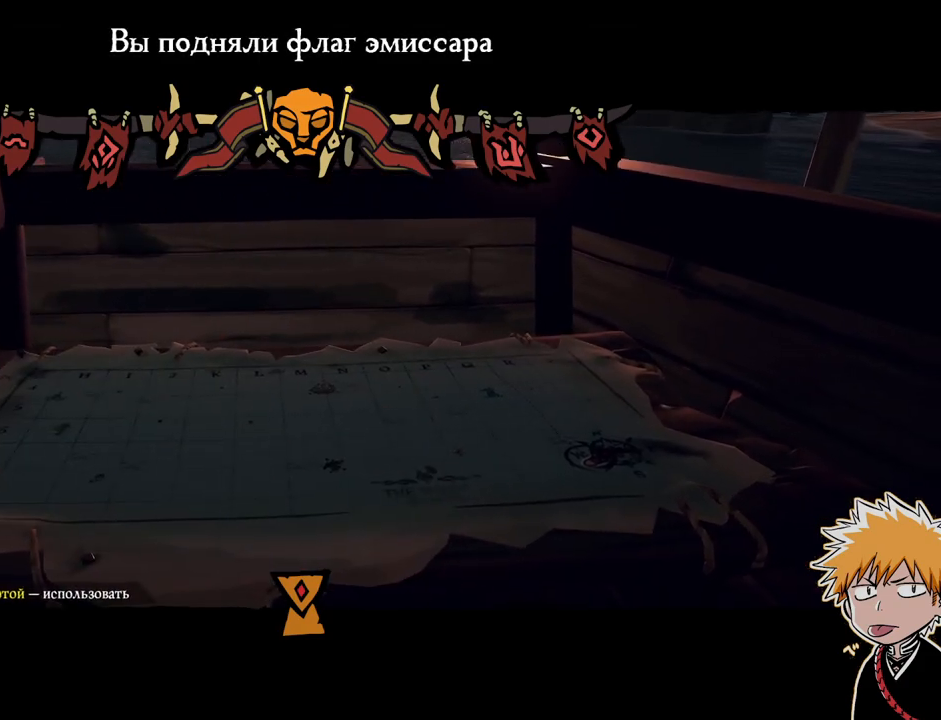
Gameplay with keyboard and mouse; each line is a JSON object with the keys and mouse buttons held at the frame after it. "events" lists presses ("down") and releases ("up") of "1", "2", "3", "a", "ctrl", "d", "e", "f", "q", "r", "s", "shift", "space", "tab", "w", "mouse_left", "mouse_wheel", "mouse_right", "mouse_mb4" and "mouse_mb5" between this image and that frame as [ms after this image, input, new state], when the widget could be followed in between. "mouse_left", "mouse_wheel", "mouse_right", "mouse_mb4", "mouse_mb5" = the "left", "wheel", "right", "mb4", "mb5" buttons of the "mouse" list. No other keys are recorded. "wheel" means that the mouse wheel is clicked or scrolled. Mouse movement is not recorded.
{"keys": [], "mouse": [], "events": [[117, "f", "down"], [317, "f", "up"]]}
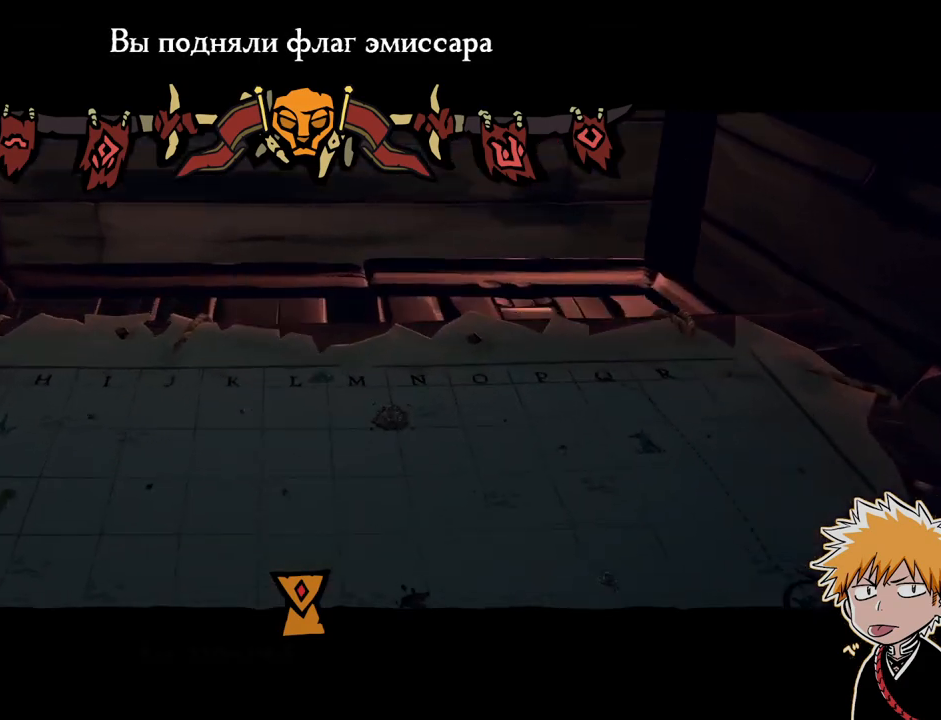
{"keys": ["d", "s"], "mouse": [], "events": [[150, "d", "down"], [467, "s", "down"]]}
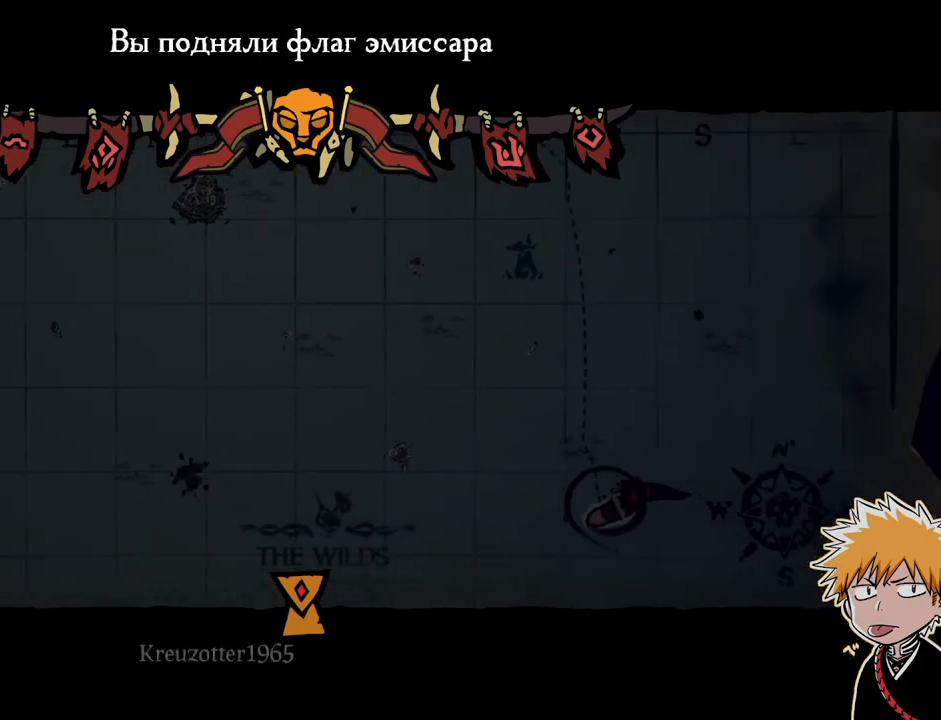
{"keys": ["a"], "mouse": [], "events": [[350, "s", "up"], [383, "a", "down"], [433, "d", "up"]]}
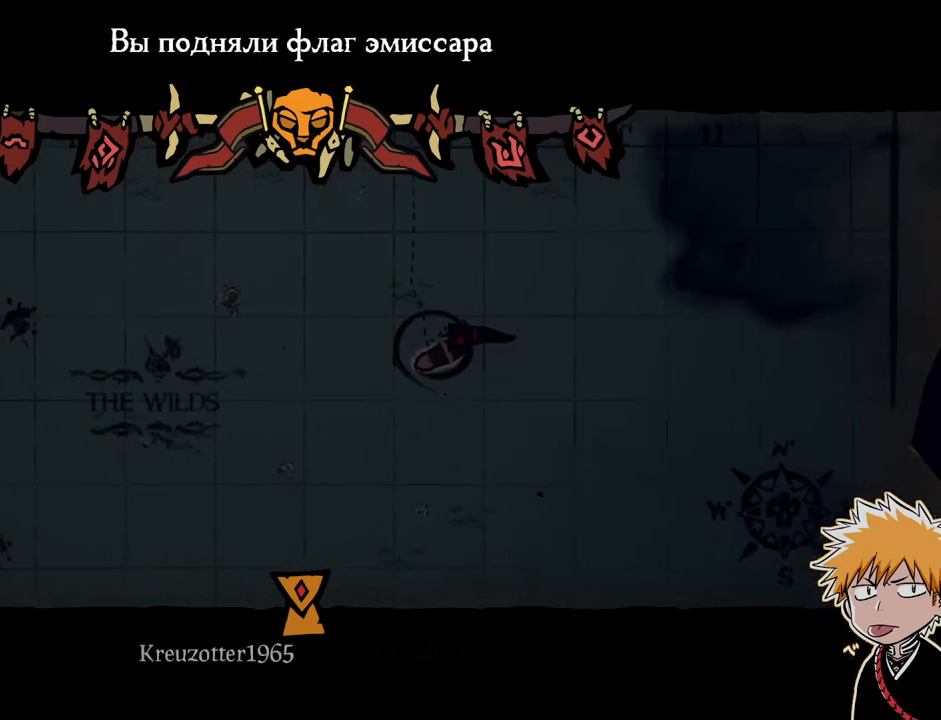
{"keys": ["a", "s"], "mouse": [], "events": [[100, "s", "down"]]}
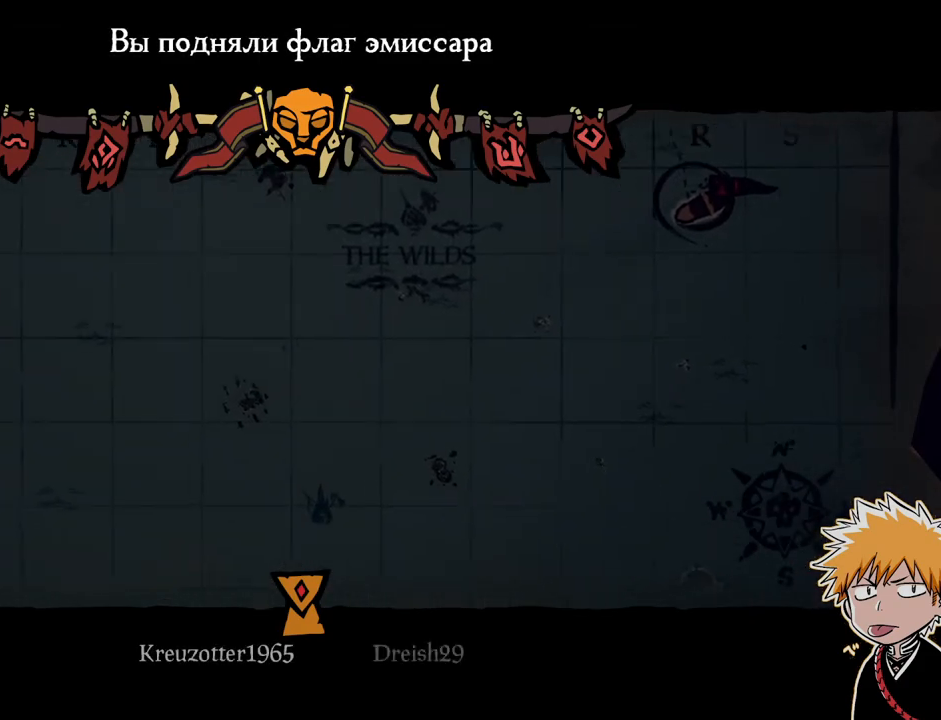
{"keys": ["a", "s"], "mouse": [], "events": []}
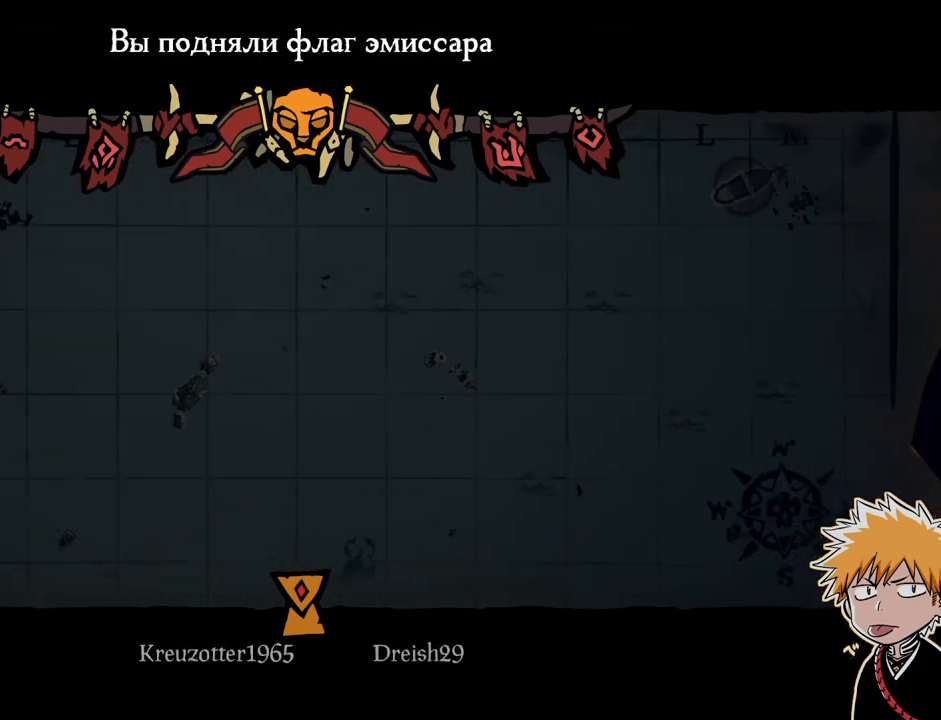
{"keys": ["a"], "mouse": [], "events": [[267, "s", "up"]]}
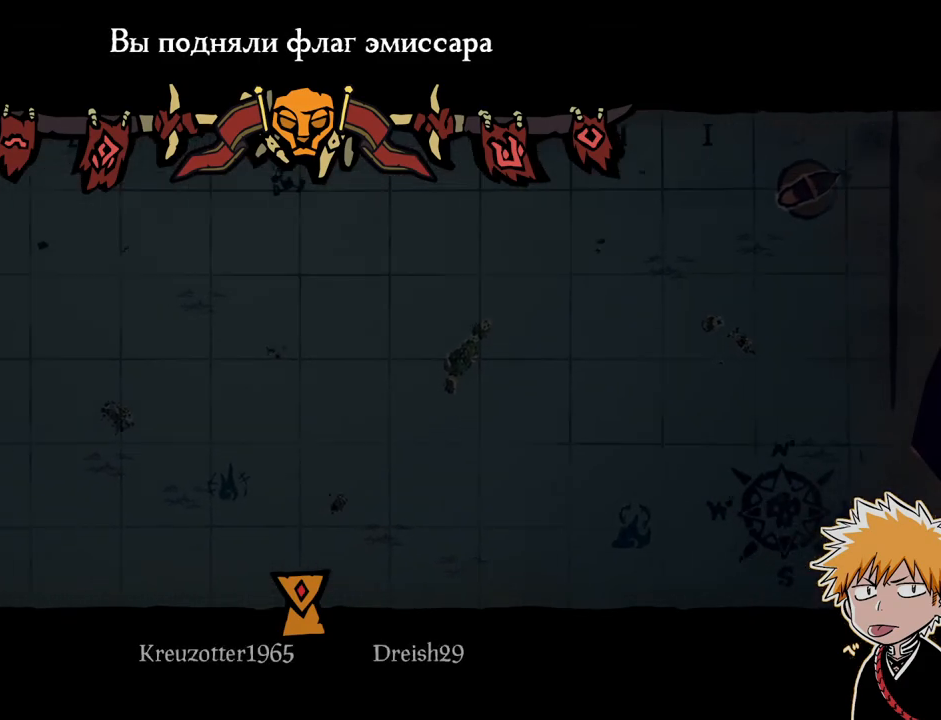
{"keys": ["d"], "mouse": [], "events": [[67, "w", "down"], [233, "a", "up"], [350, "d", "down"], [417, "w", "up"]]}
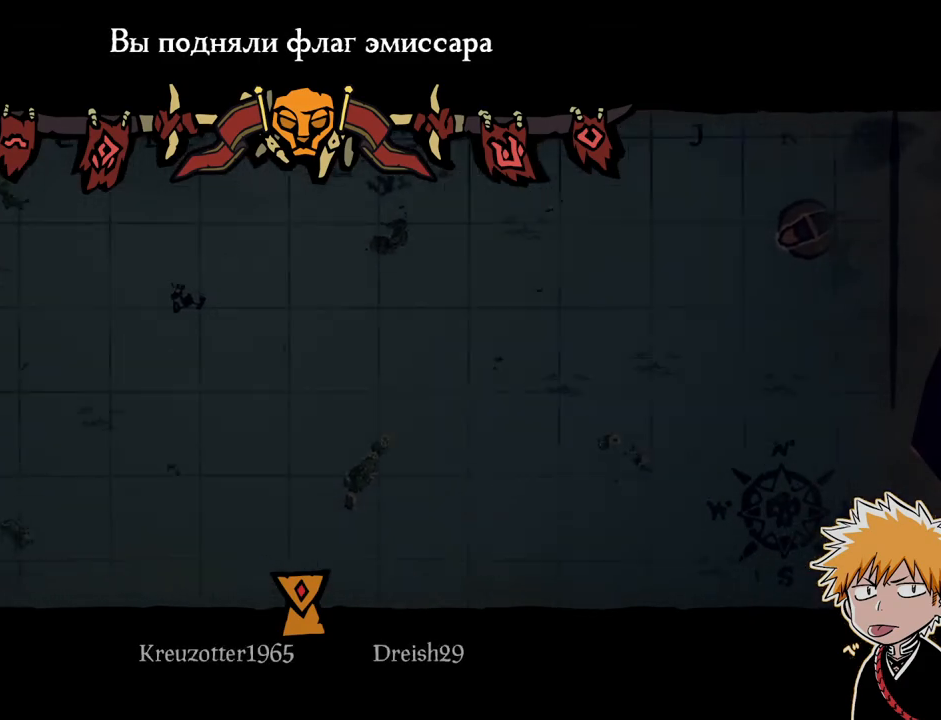
{"keys": ["s"], "mouse": [], "events": [[133, "s", "down"], [200, "d", "up"]]}
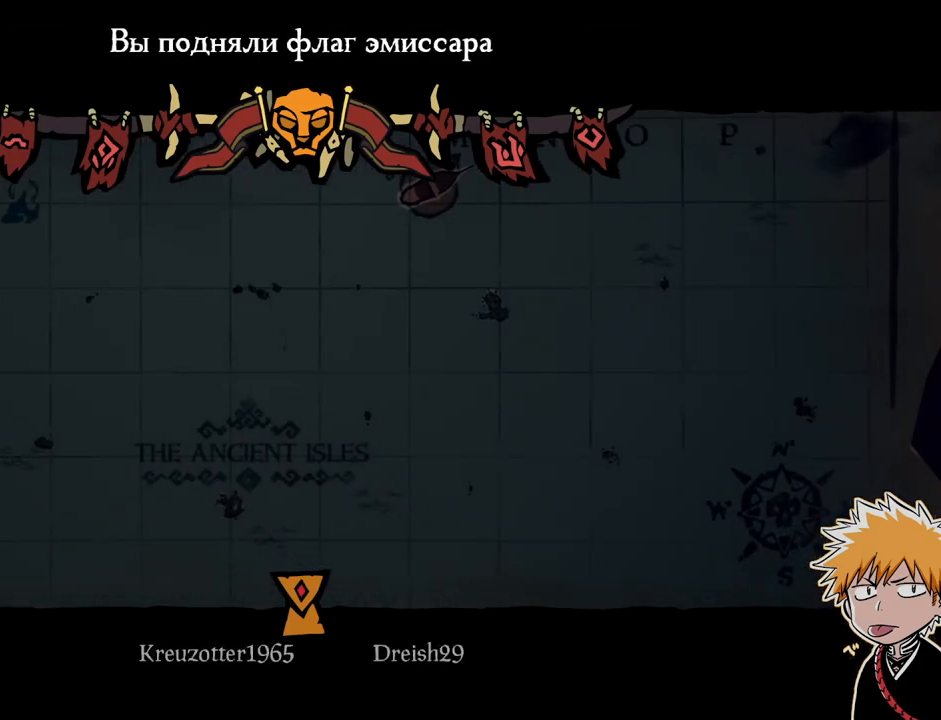
{"keys": ["s"], "mouse": [], "events": []}
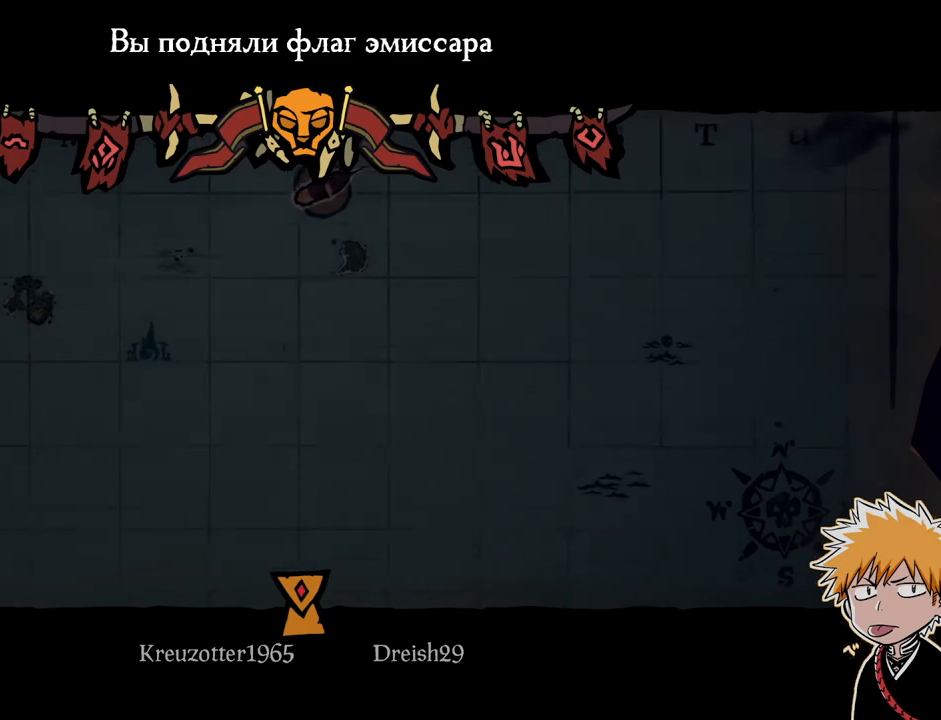
{"keys": [], "mouse": [], "events": [[200, "s", "up"]]}
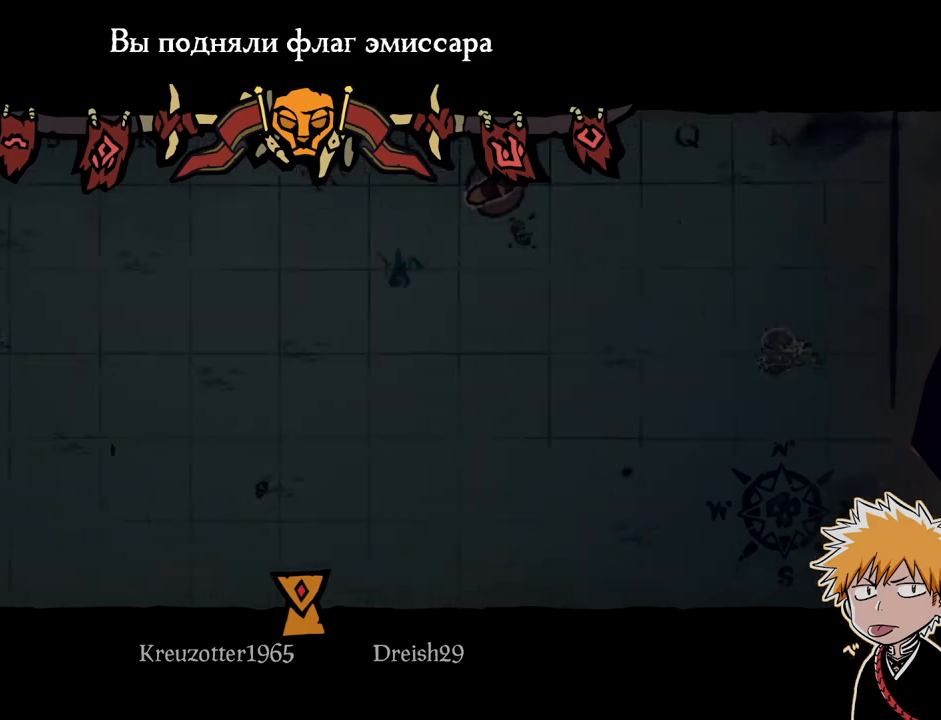
{"keys": [], "mouse": [], "events": []}
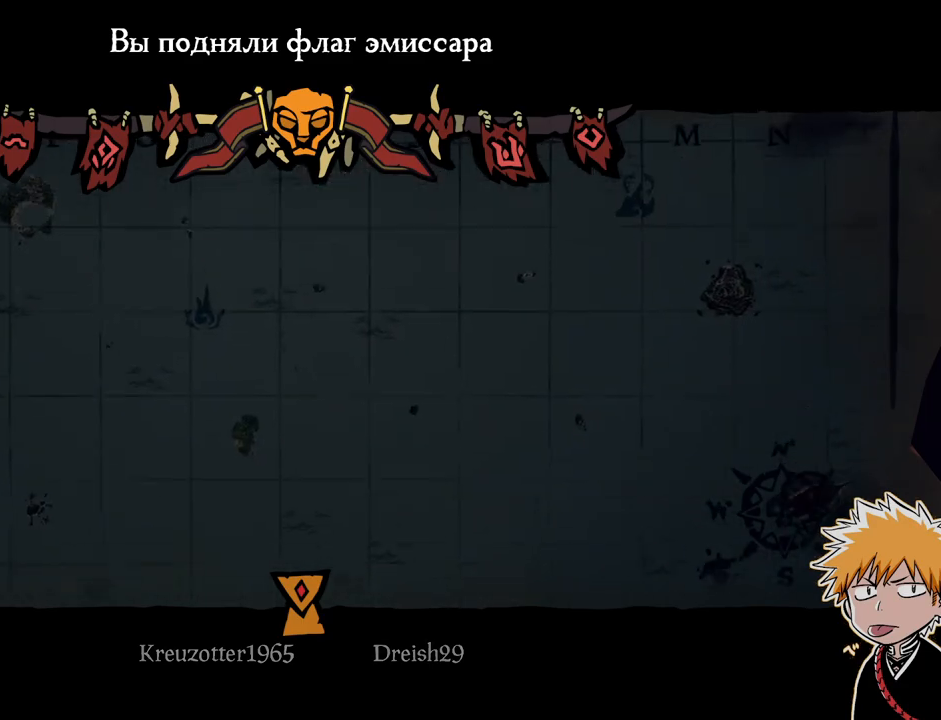
{"keys": [], "mouse": [], "events": [[267, "f", "down"], [467, "f", "up"]]}
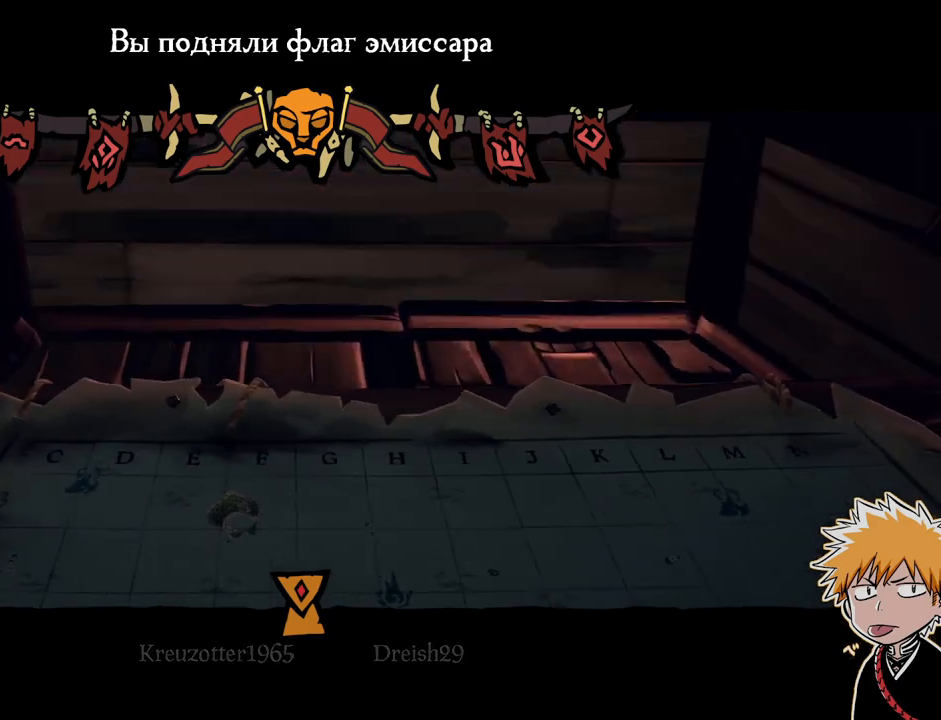
{"keys": [], "mouse": [], "events": []}
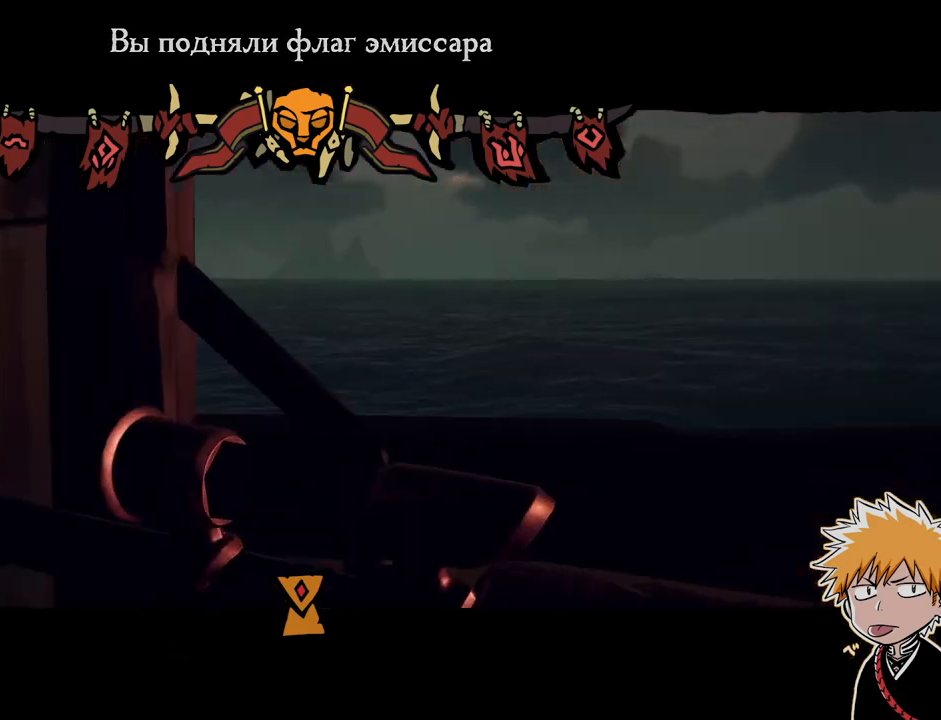
{"keys": ["w"], "mouse": [], "events": [[17, "w", "down"], [167, "a", "down"], [200, "shift", "down"], [300, "shift", "up"], [400, "a", "up"]]}
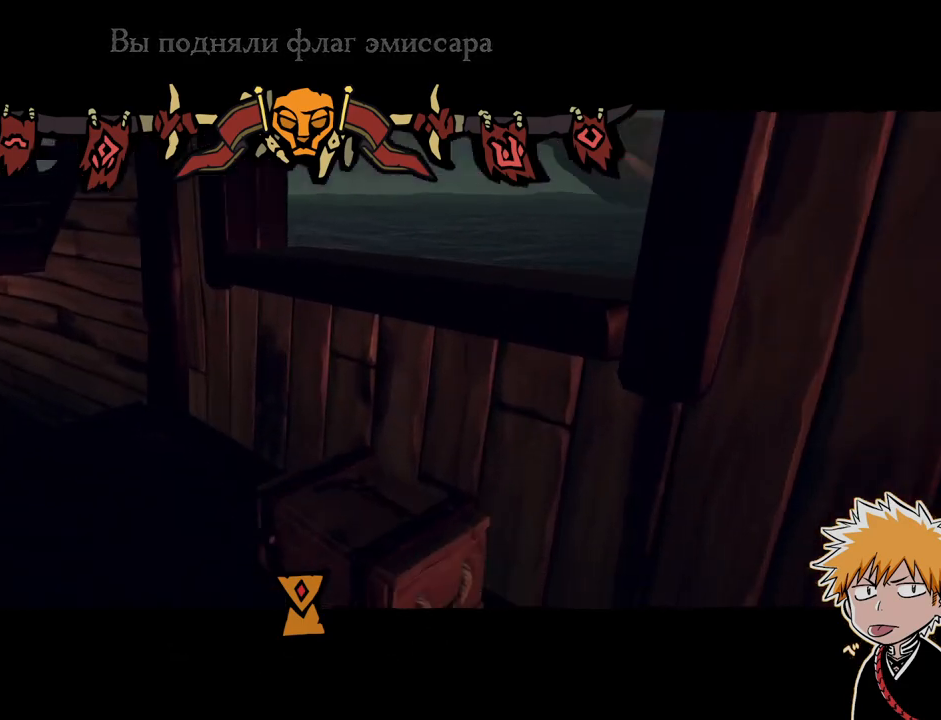
{"keys": ["w"], "mouse": [], "events": [[50, "a", "down"], [100, "f", "down"], [233, "f", "up"], [367, "shift", "down"], [433, "a", "up"], [450, "shift", "up"]]}
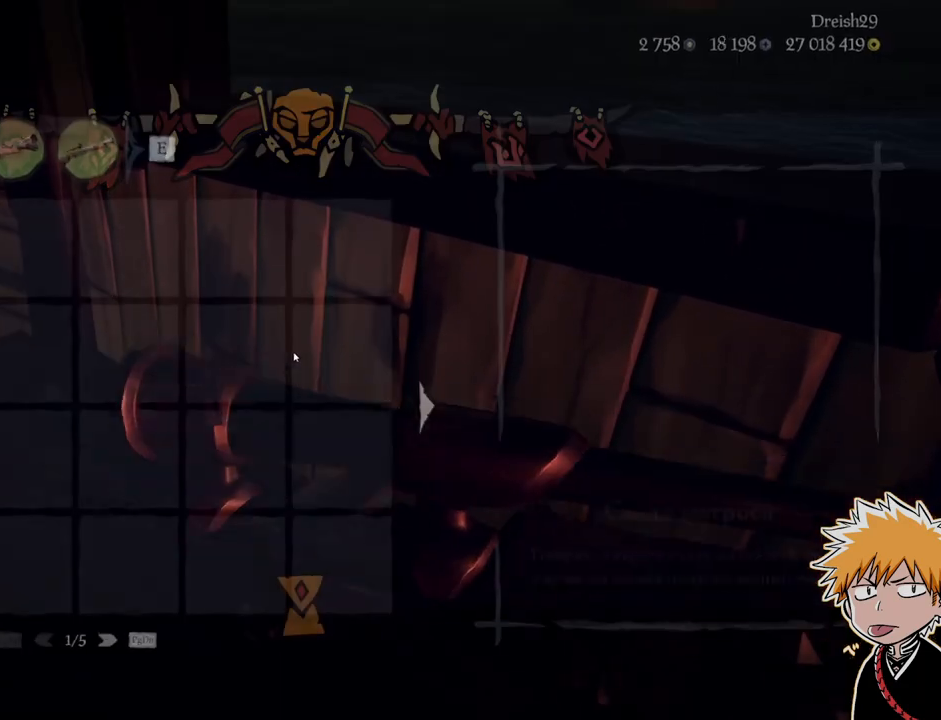
{"keys": [], "mouse": [], "events": [[50, "w", "up"]]}
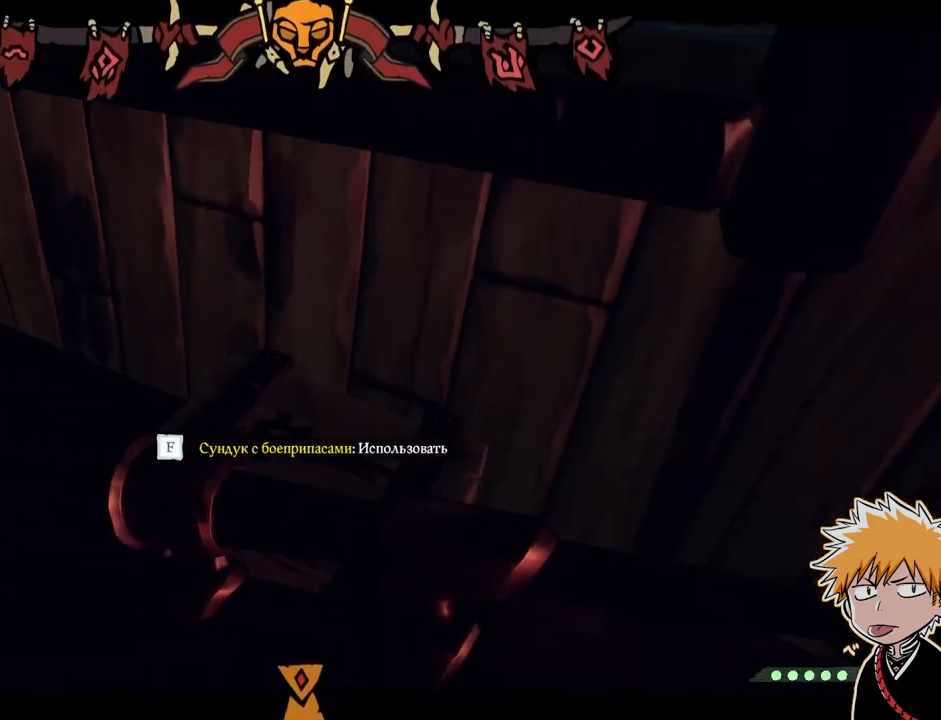
{"keys": ["shift", "w"], "mouse": [], "events": [[83, "f", "down"], [200, "f", "up"], [350, "w", "down"], [500, "shift", "down"]]}
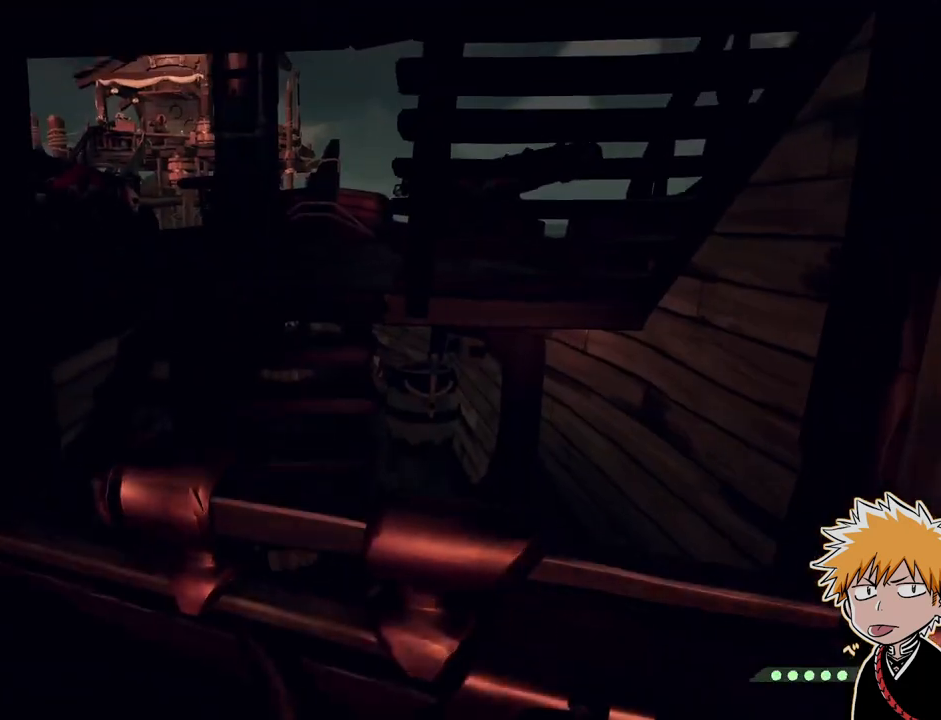
{"keys": ["shift", "w"], "mouse": [], "events": []}
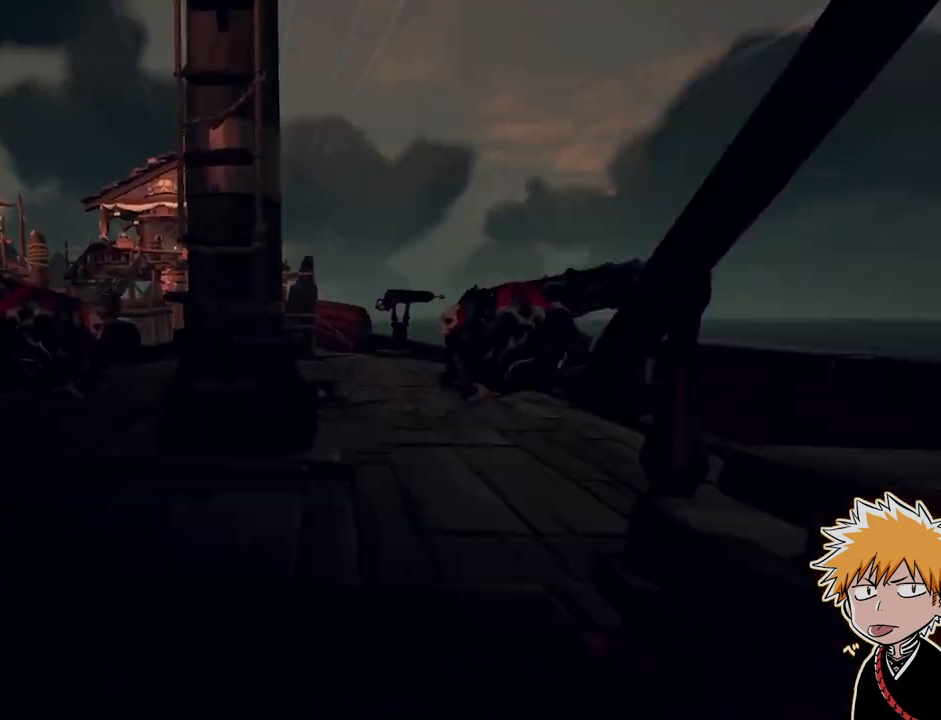
{"keys": ["shift", "space", "w"], "mouse": [], "events": [[483, "space", "down"]]}
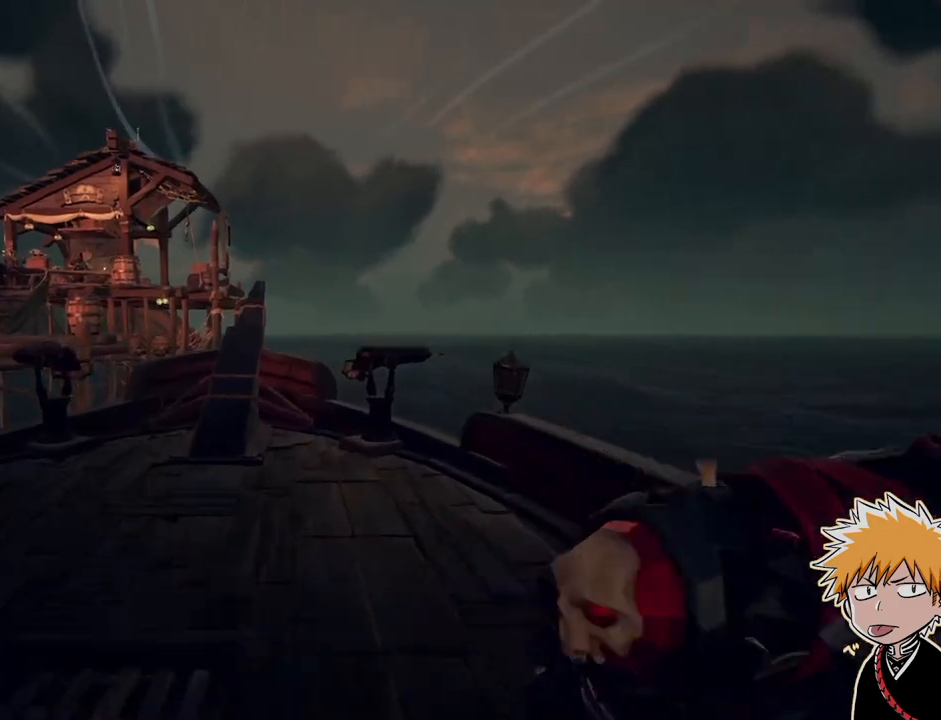
{"keys": ["w"], "mouse": [], "events": [[167, "space", "up"], [317, "shift", "up"]]}
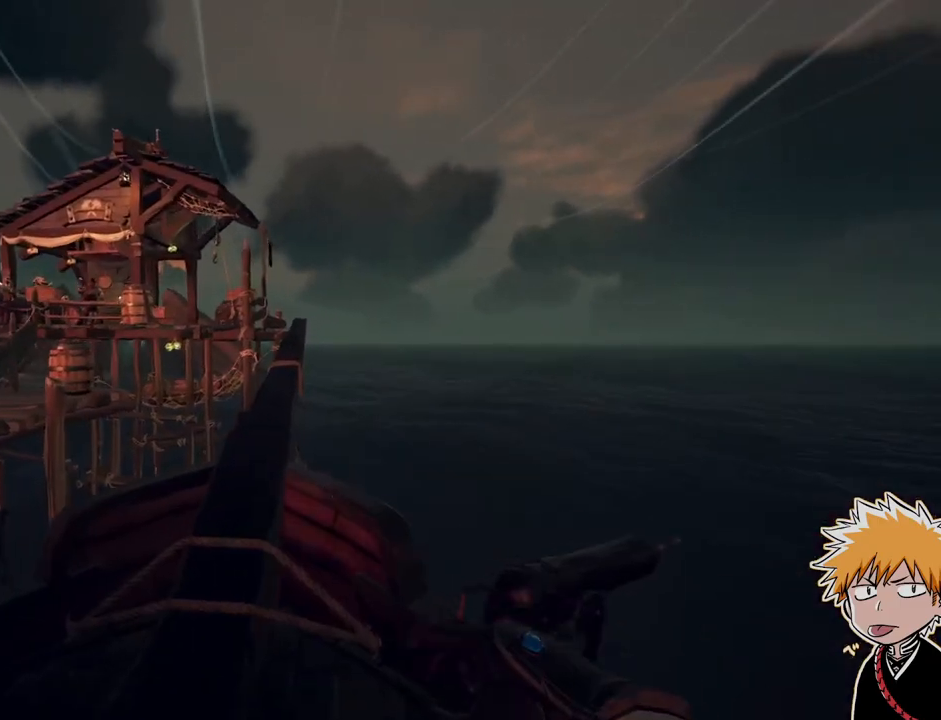
{"keys": [], "mouse": [], "events": [[450, "w", "up"]]}
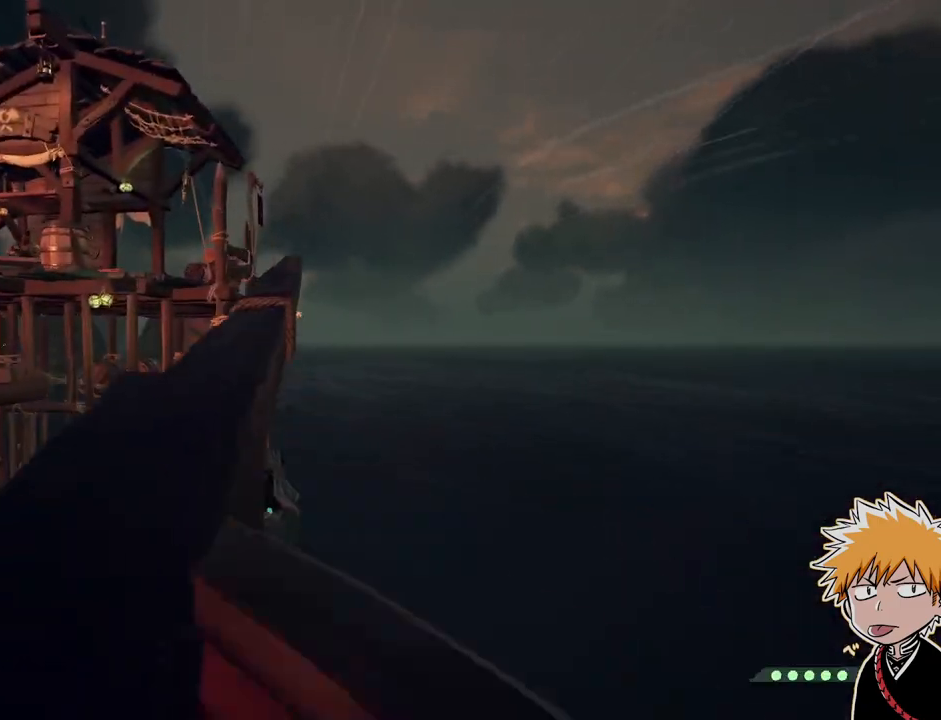
{"keys": ["w"], "mouse": [], "events": [[233, "w", "down"], [350, "shift", "down"], [483, "shift", "up"]]}
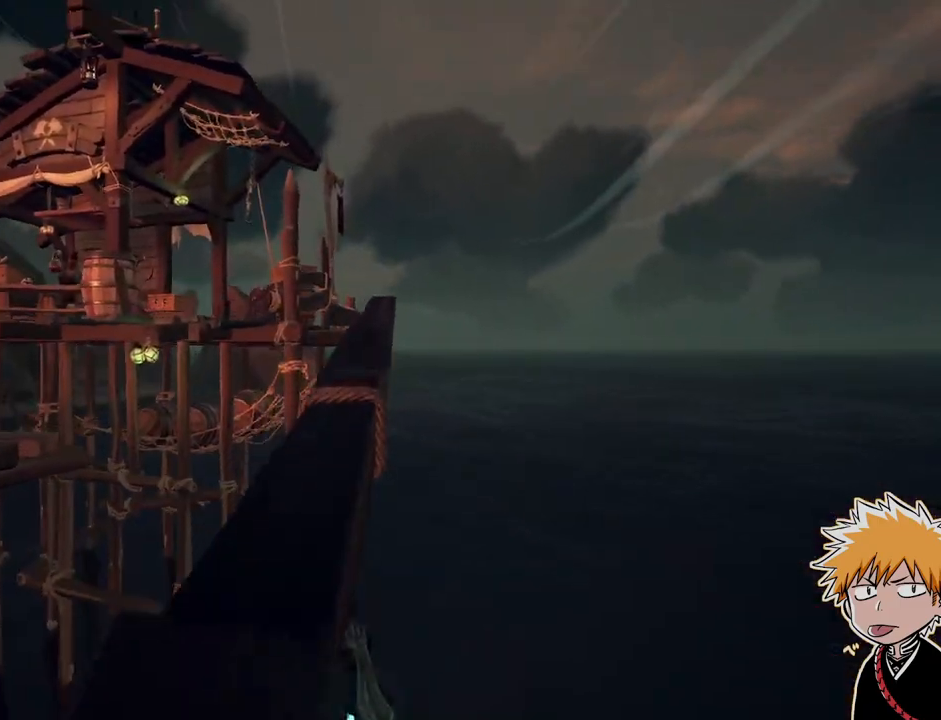
{"keys": ["w"], "mouse": [], "events": [[67, "w", "up"], [150, "w", "down"], [200, "mouse_right", "down"], [317, "mouse_right", "up"], [400, "mouse_right", "down"], [483, "mouse_right", "up"]]}
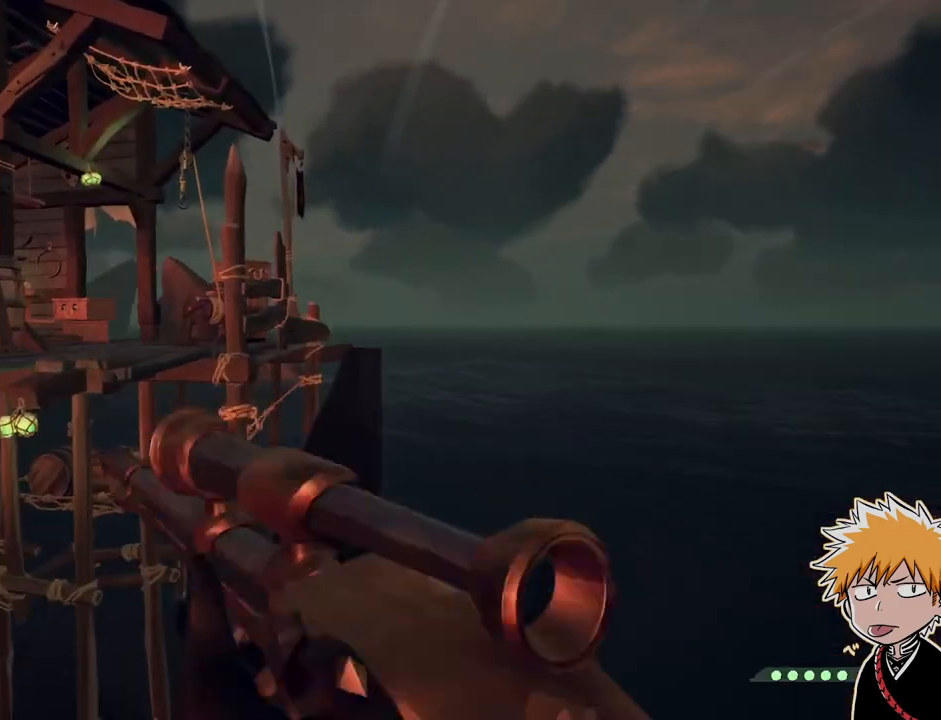
{"keys": ["w"], "mouse": [], "events": [[50, "mouse_right", "down"], [133, "mouse_right", "up"], [200, "mouse_right", "down"], [300, "mouse_right", "up"]]}